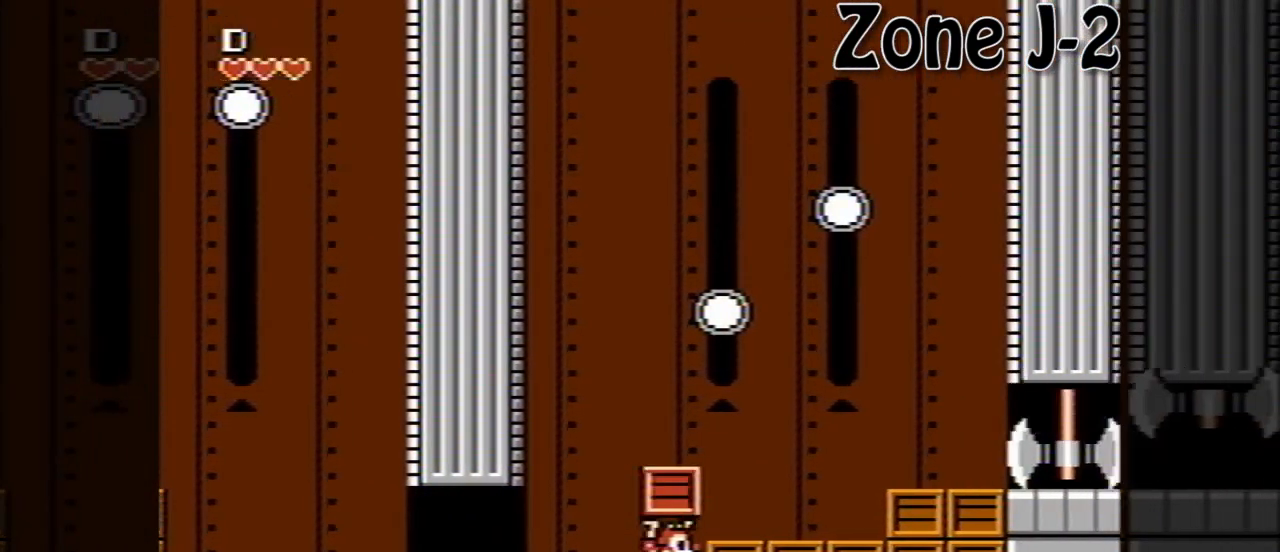
Gameplay with a controller (Nintendo layout); each line is a JSON object with the inputs held at the frame after it. "events" lists button and stick changes between this image and that frame as [ms after this image, input, new state], when the widget could be followed in between. Not read: L3 R3.
{"buttons": [], "events": []}
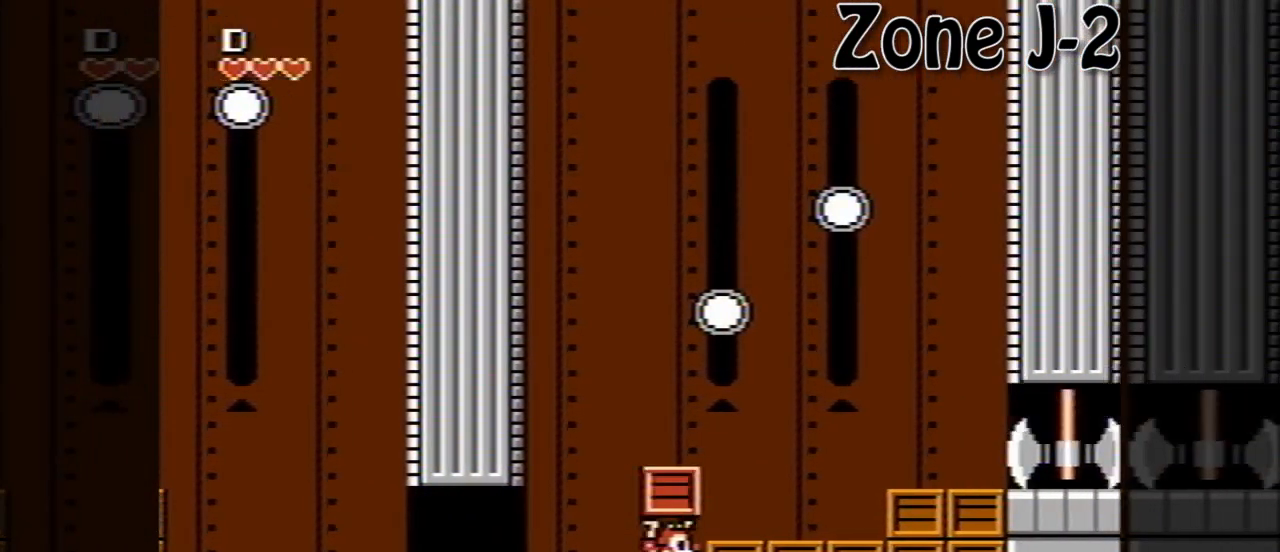
{"buttons": ["DPAD_RIGHT"], "events": [[40, "DPAD_RIGHT", "down"], [160, "DPAD_RIGHT", "up"], [320, "DPAD_LEFT", "down"], [440, "DPAD_LEFT", "up"], [480, "DPAD_RIGHT", "down"]]}
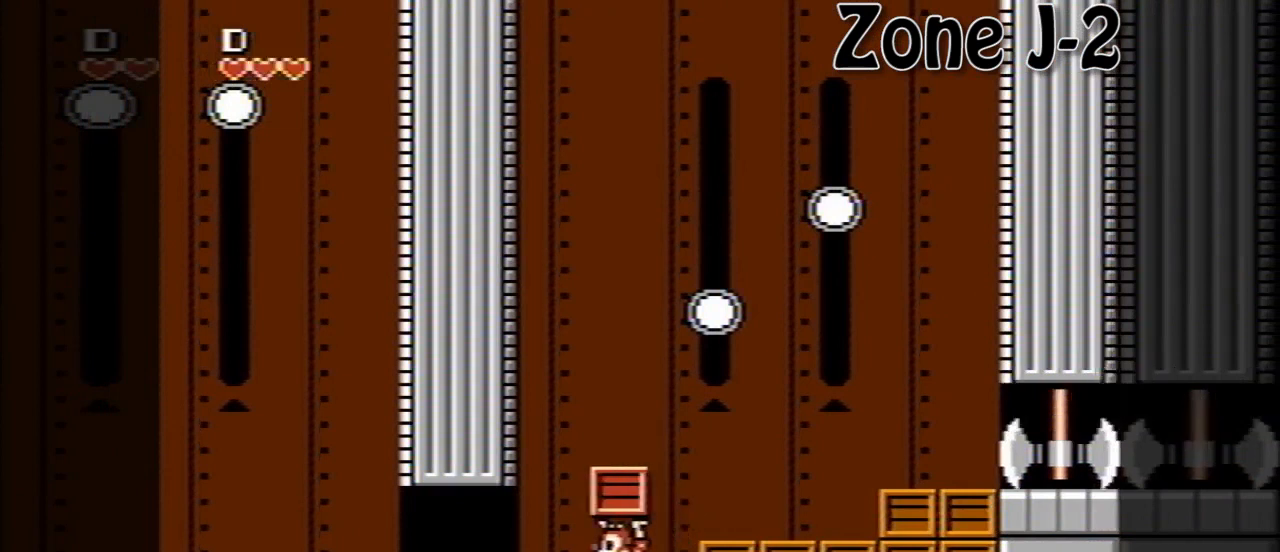
{"buttons": ["DPAD_LEFT"], "events": [[80, "DPAD_RIGHT", "up"], [280, "DPAD_RIGHT", "down"], [440, "DPAD_RIGHT", "up"], [520, "DPAD_LEFT", "down"]]}
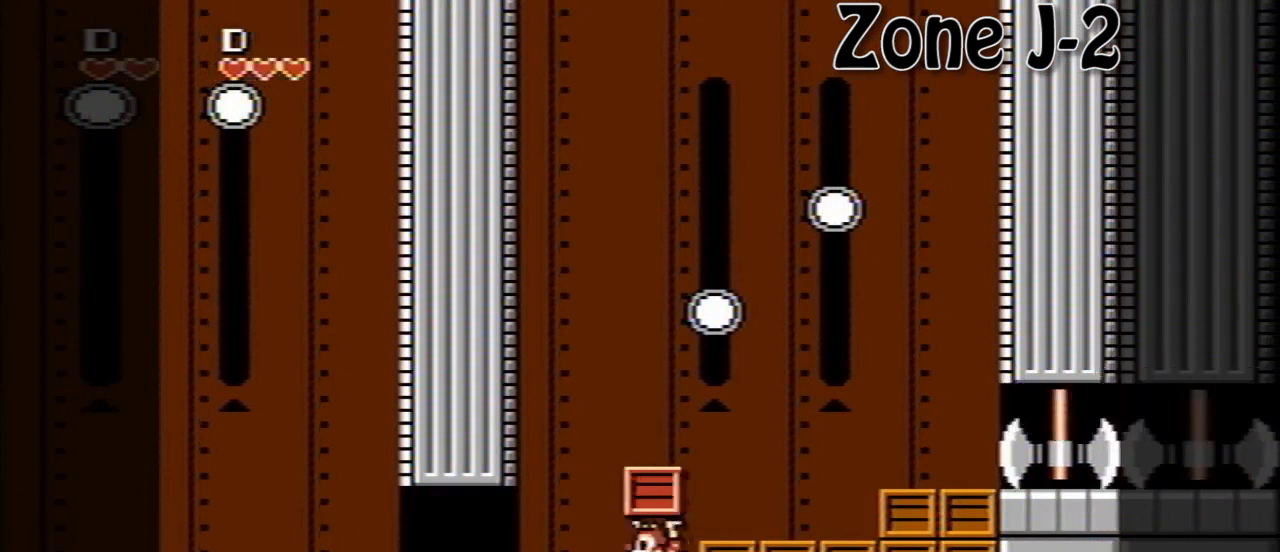
{"buttons": [], "events": [[120, "DPAD_LEFT", "up"], [160, "DPAD_RIGHT", "down"], [240, "DPAD_RIGHT", "up"], [280, "DPAD_LEFT", "down"], [360, "DPAD_LEFT", "up"], [400, "DPAD_RIGHT", "down"], [480, "DPAD_RIGHT", "up"]]}
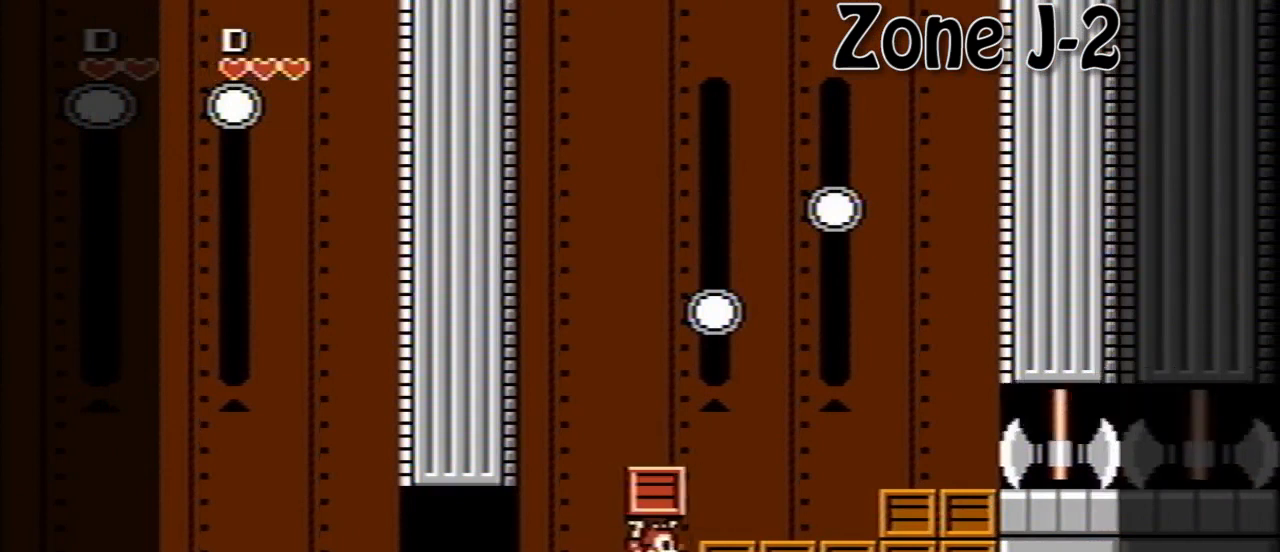
{"buttons": ["DPAD_RIGHT"], "events": [[40, "DPAD_RIGHT", "down"], [160, "DPAD_LEFT", "down"], [160, "DPAD_RIGHT", "up"], [240, "DPAD_UP", "down"], [280, "DPAD_LEFT", "up"], [280, "DPAD_RIGHT", "down"], [280, "DPAD_UP", "up"]]}
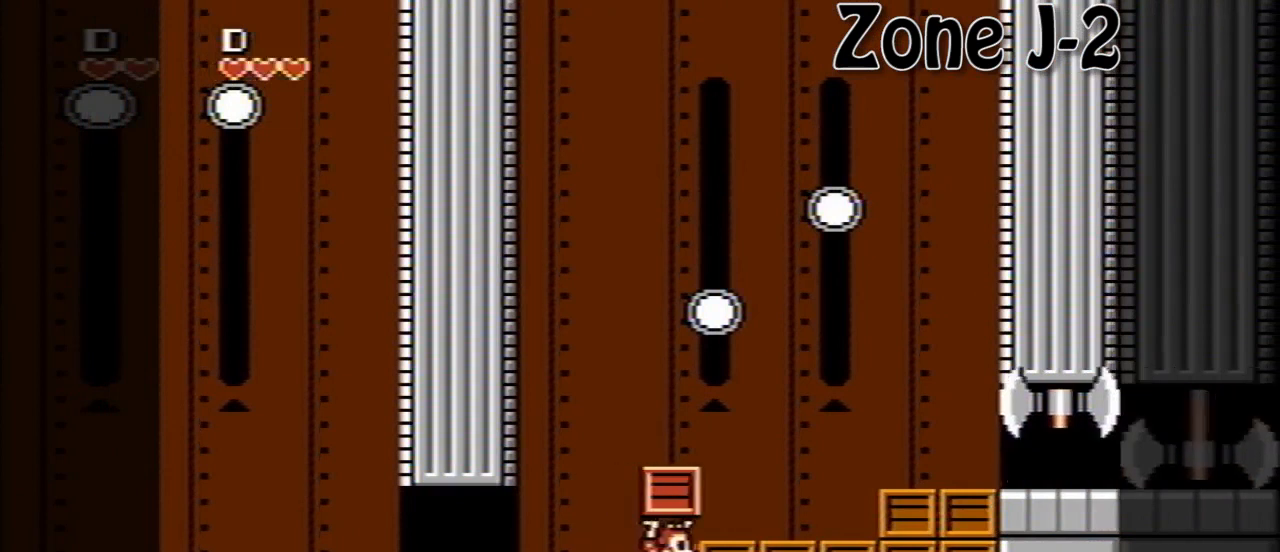
{"buttons": ["DPAD_RIGHT"], "events": [[40, "DPAD_RIGHT", "up"], [80, "DPAD_LEFT", "down"], [160, "DPAD_LEFT", "up"], [160, "DPAD_RIGHT", "down"], [280, "DPAD_RIGHT", "up"], [320, "DPAD_LEFT", "down"], [320, "DPAD_UP", "down"], [360, "DPAD_LEFT", "up"], [400, "DPAD_RIGHT", "down"], [400, "DPAD_UP", "up"]]}
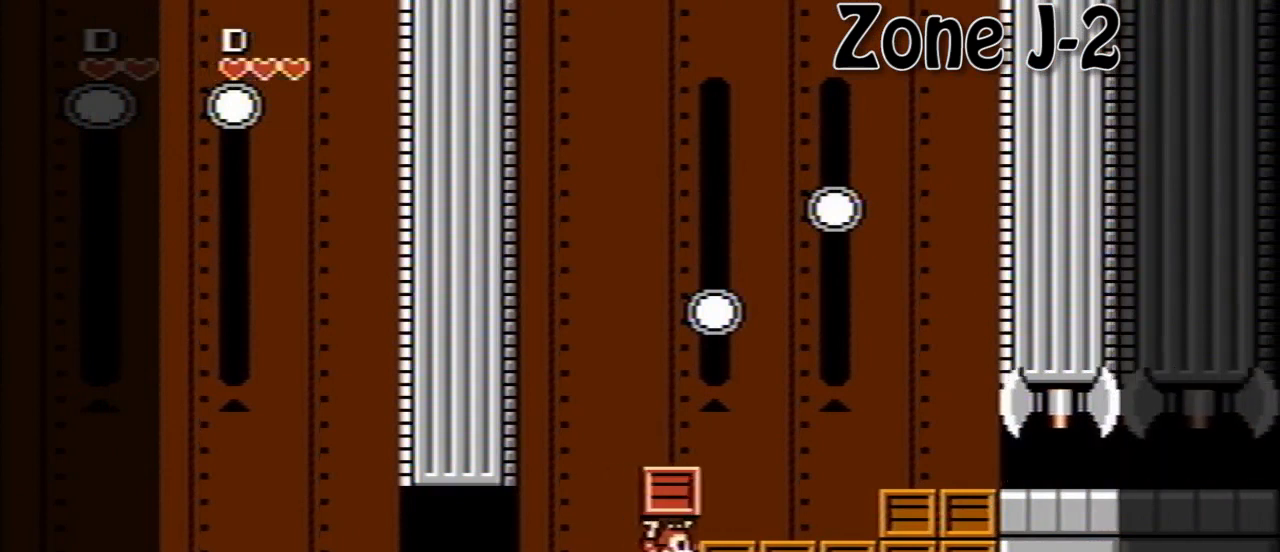
{"buttons": ["DPAD_RIGHT"], "events": [[40, "DPAD_RIGHT", "up"], [320, "A", "down"], [440, "DPAD_RIGHT", "down"], [520, "A", "up"]]}
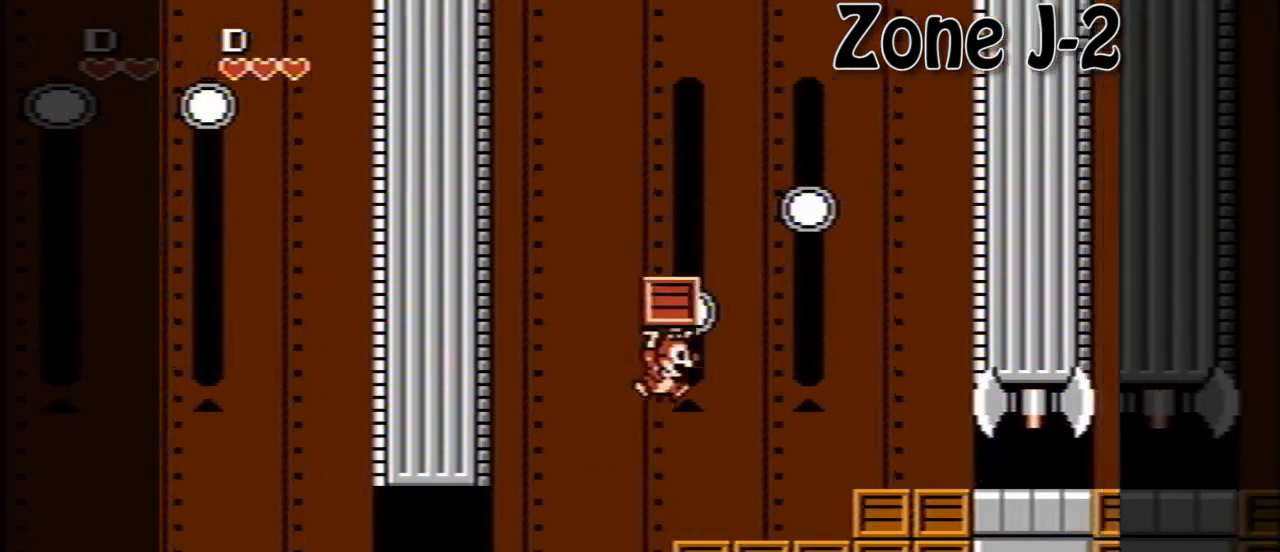
{"buttons": [], "events": [[120, "DPAD_RIGHT", "up"]]}
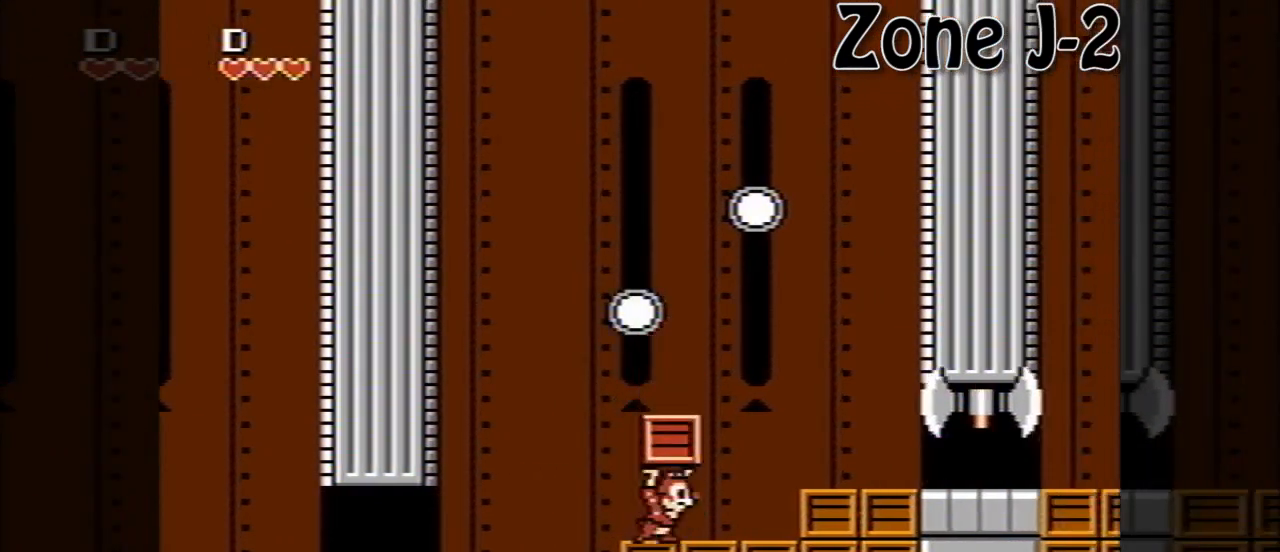
{"buttons": [], "events": [[40, "DPAD_RIGHT", "down"], [200, "DPAD_RIGHT", "up"]]}
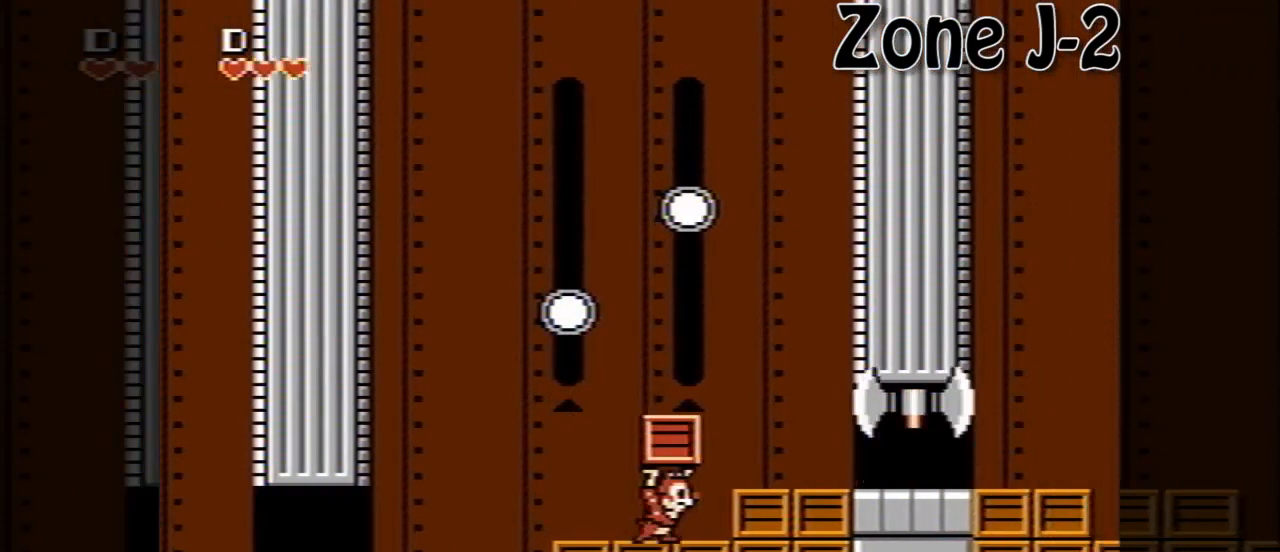
{"buttons": [], "events": []}
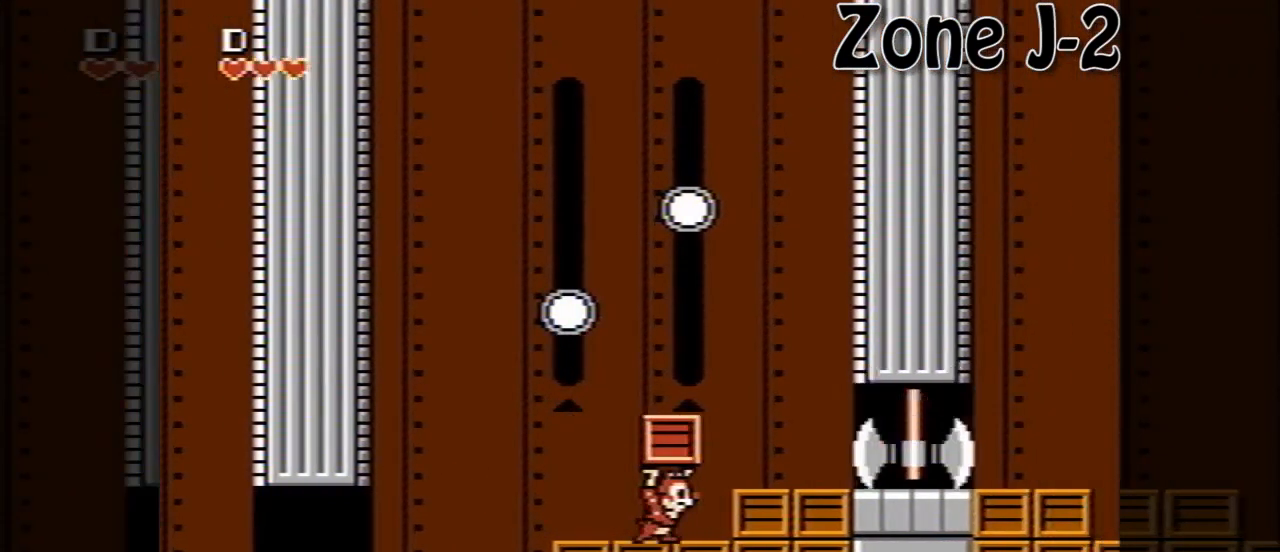
{"buttons": [], "events": []}
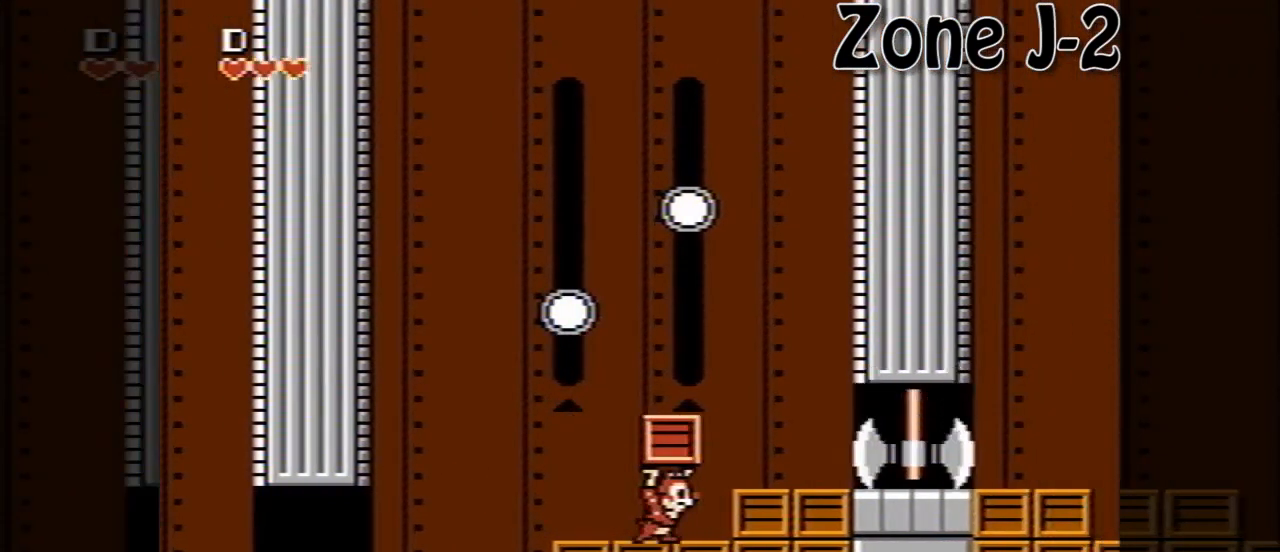
{"buttons": [], "events": []}
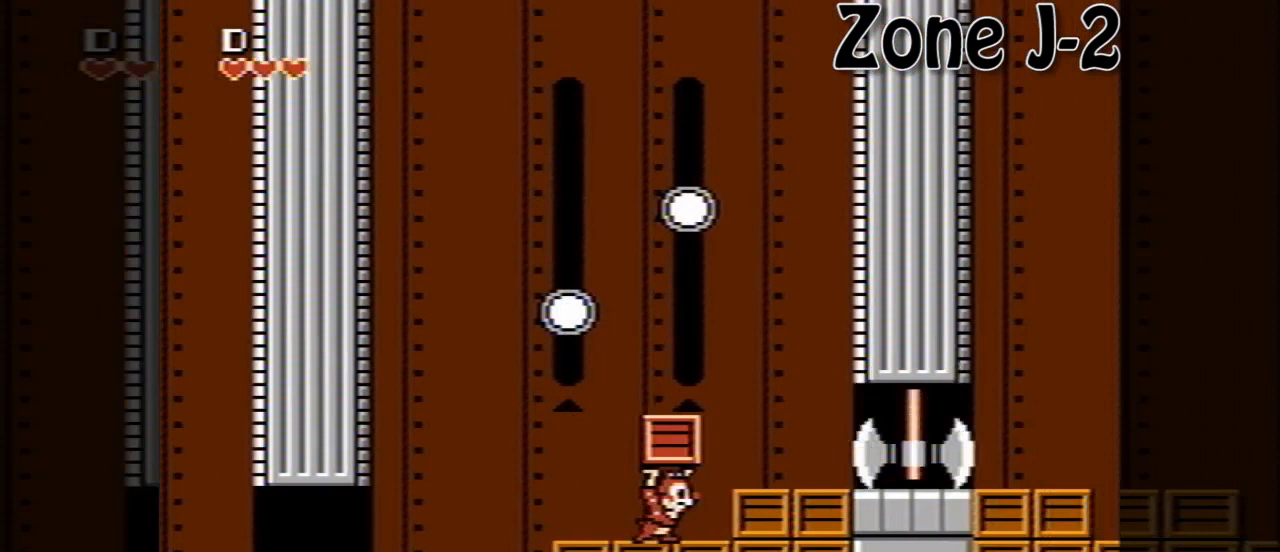
{"buttons": [], "events": []}
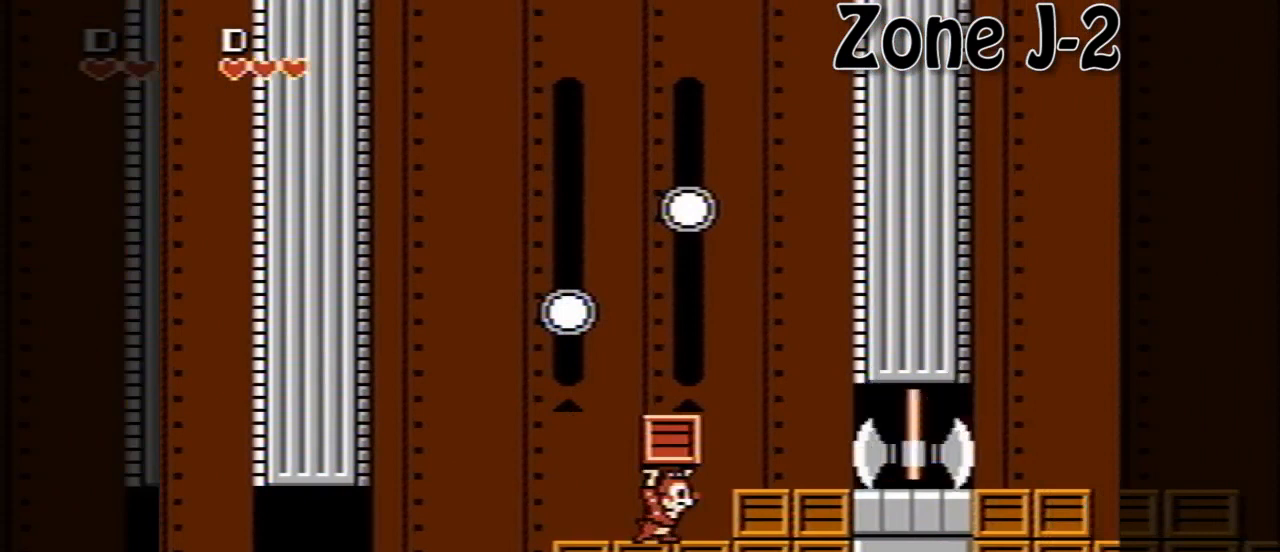
{"buttons": ["DPAD_LEFT"], "events": [[240, "DPAD_LEFT", "down"]]}
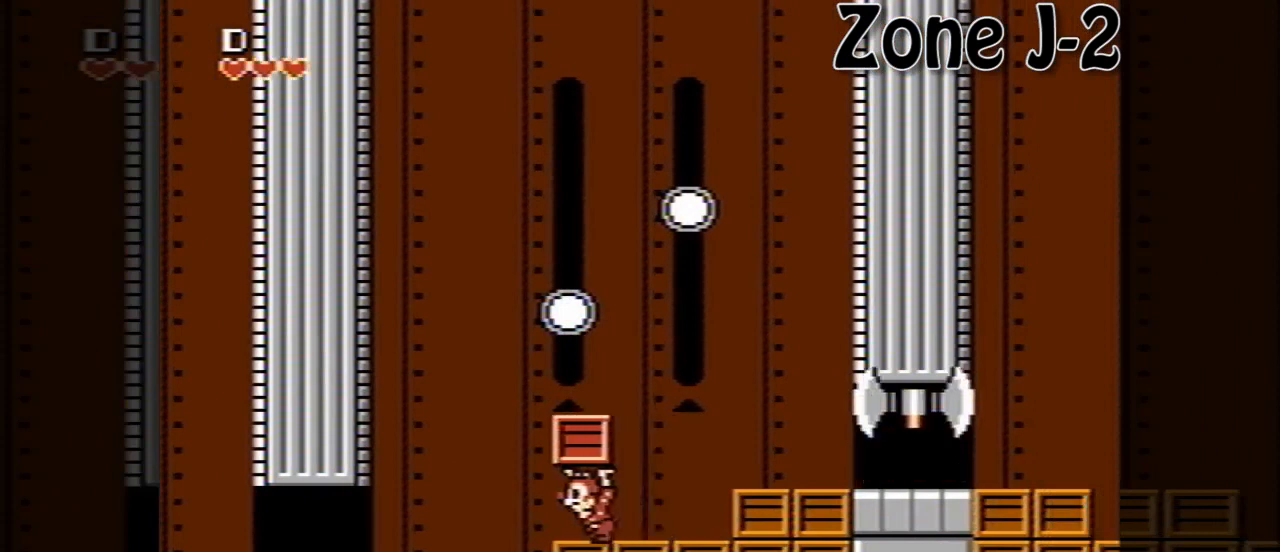
{"buttons": ["A", "DPAD_LEFT"], "events": [[40, "DPAD_LEFT", "up"], [80, "DPAD_RIGHT", "down"], [320, "A", "down"], [320, "DPAD_RIGHT", "up"], [400, "DPAD_LEFT", "down"]]}
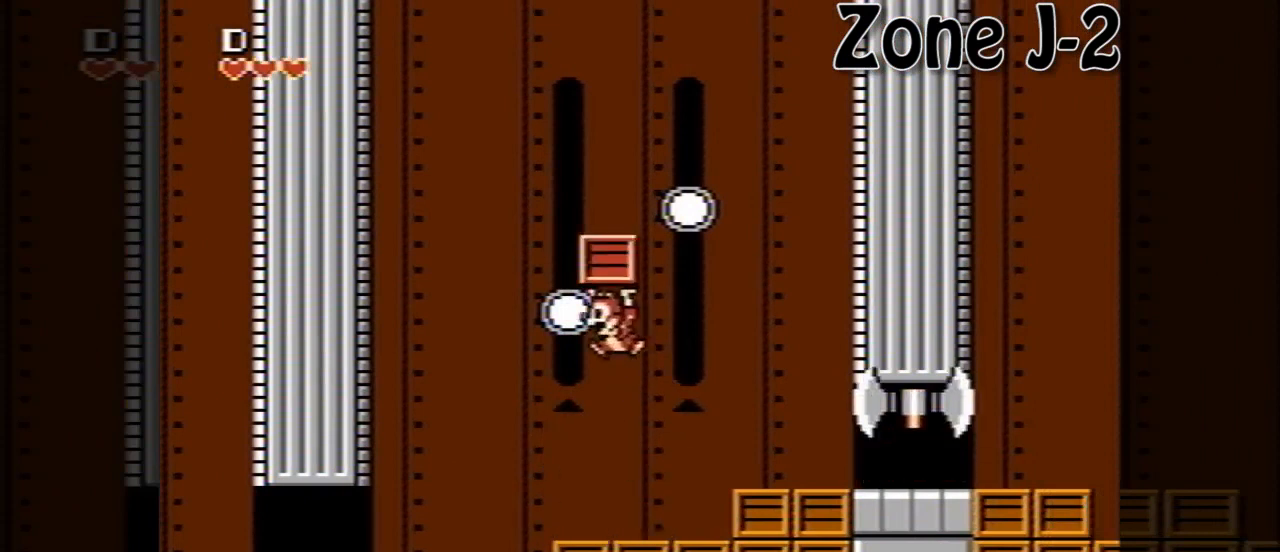
{"buttons": [], "events": [[160, "A", "up"], [160, "DPAD_LEFT", "up"]]}
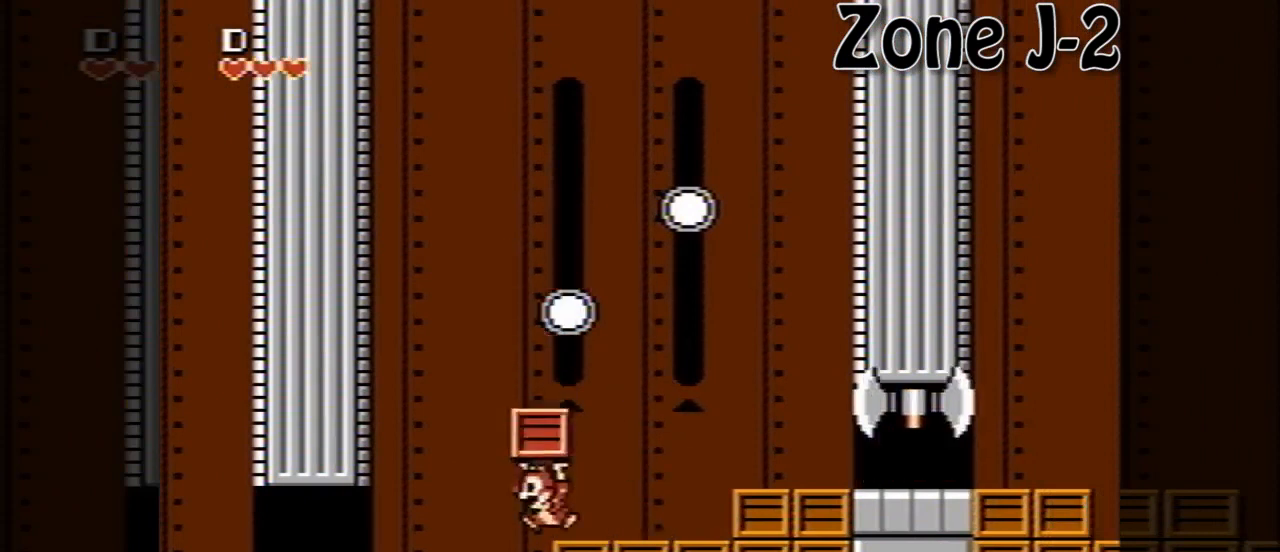
{"buttons": [], "events": [[40, "DPAD_RIGHT", "down"], [80, "DPAD_RIGHT", "up"], [120, "A", "down"], [480, "A", "up"]]}
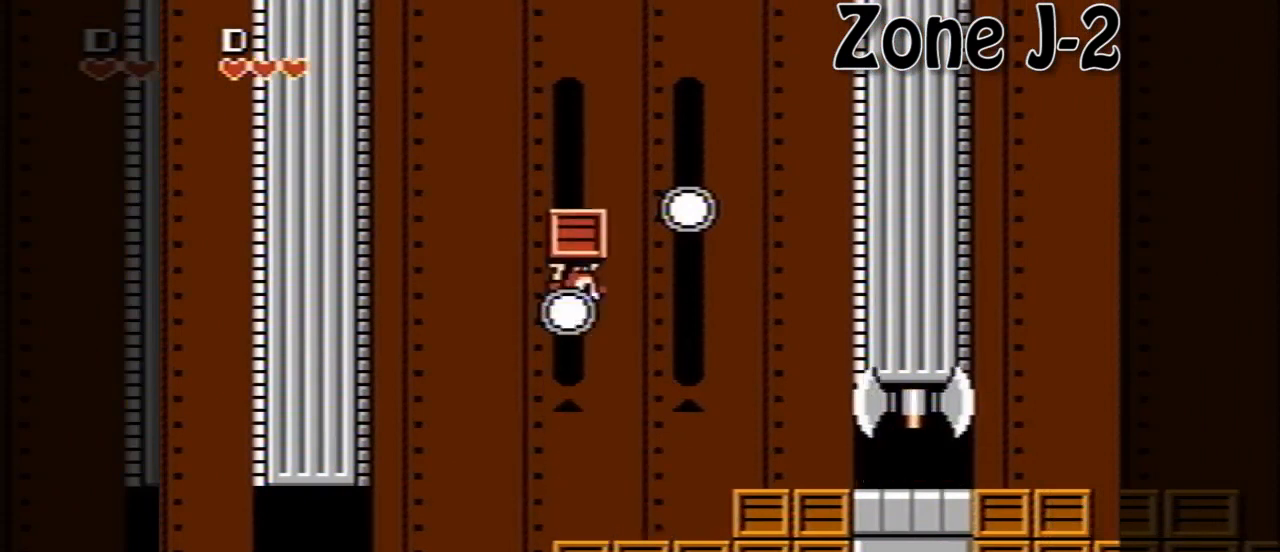
{"buttons": ["A"], "events": [[360, "DPAD_RIGHT", "down"], [440, "A", "down"], [440, "DPAD_RIGHT", "up"]]}
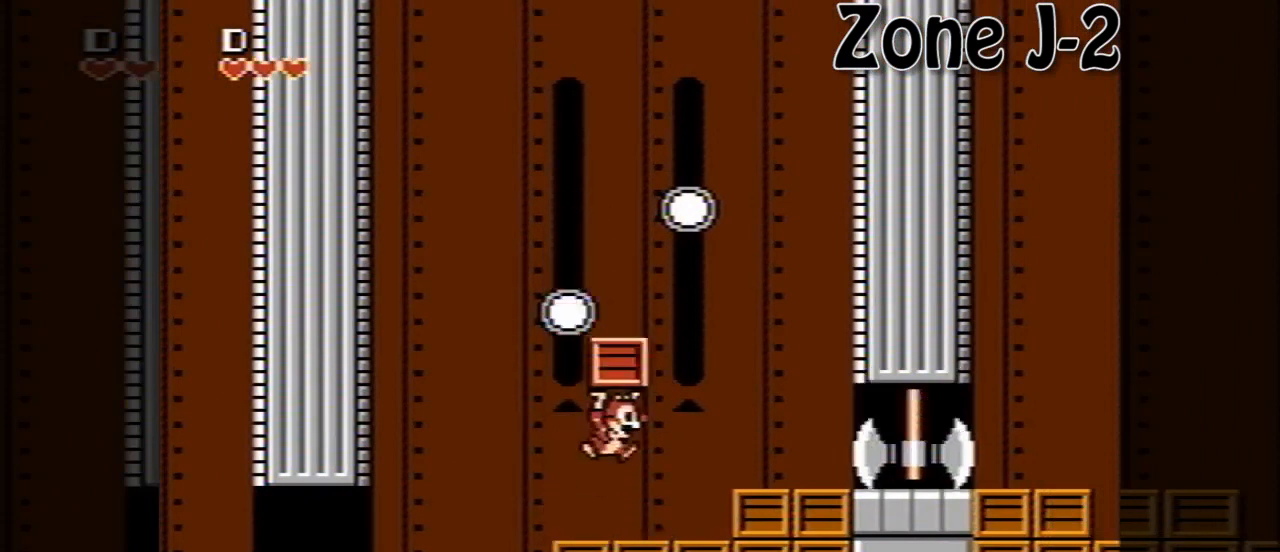
{"buttons": ["DPAD_RIGHT"], "events": [[80, "DPAD_LEFT", "down"], [280, "DPAD_LEFT", "up"], [320, "A", "up"], [360, "DPAD_RIGHT", "down"]]}
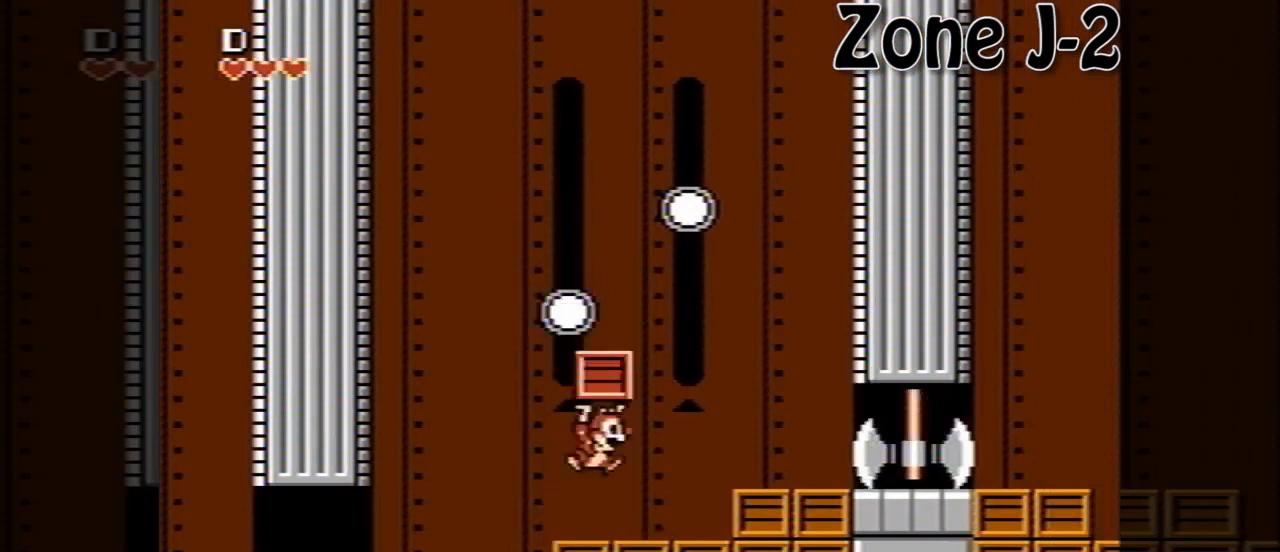
{"buttons": [], "events": [[40, "DPAD_RIGHT", "up"], [120, "DPAD_LEFT", "down"], [240, "DPAD_LEFT", "up"], [320, "DPAD_RIGHT", "down"], [440, "DPAD_RIGHT", "up"]]}
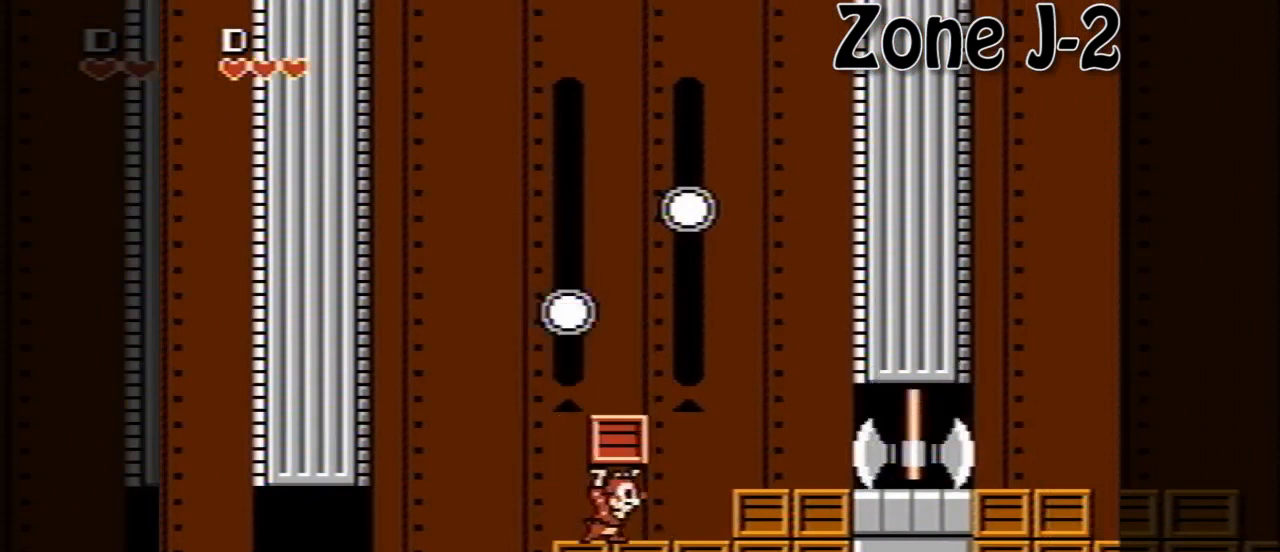
{"buttons": ["DPAD_UP"], "events": [[80, "DPAD_RIGHT", "down"], [200, "DPAD_RIGHT", "up"], [280, "DPAD_RIGHT", "down"], [480, "DPAD_RIGHT", "up"], [480, "DPAD_UP", "down"]]}
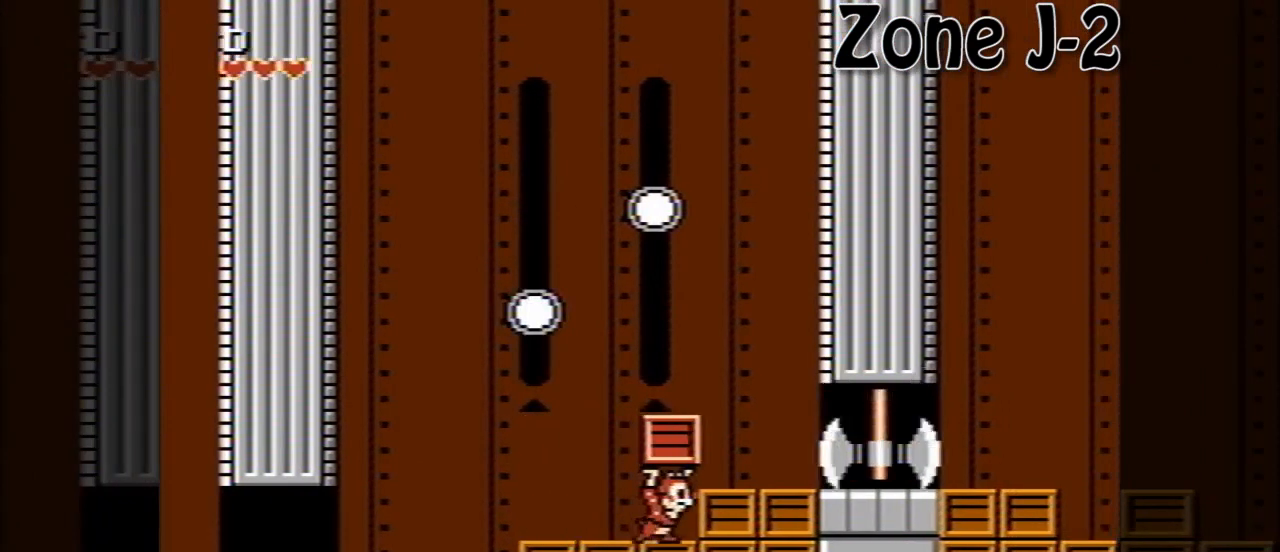
{"buttons": ["B", "DPAD_UP"], "events": [[480, "B", "down"]]}
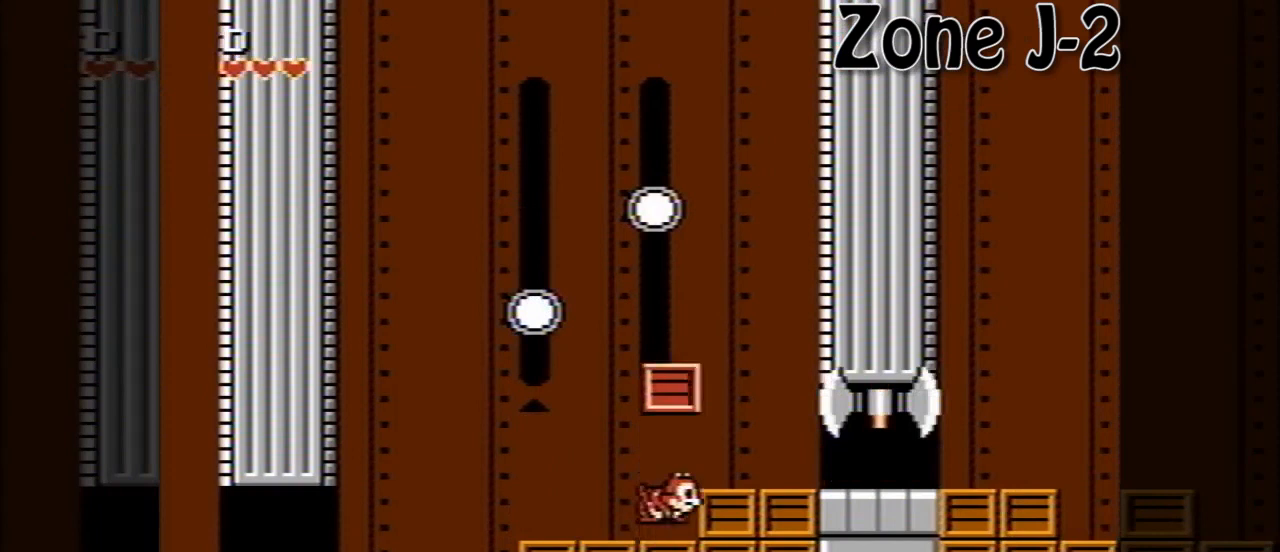
{"buttons": [], "events": [[160, "B", "up"], [200, "DPAD_UP", "up"]]}
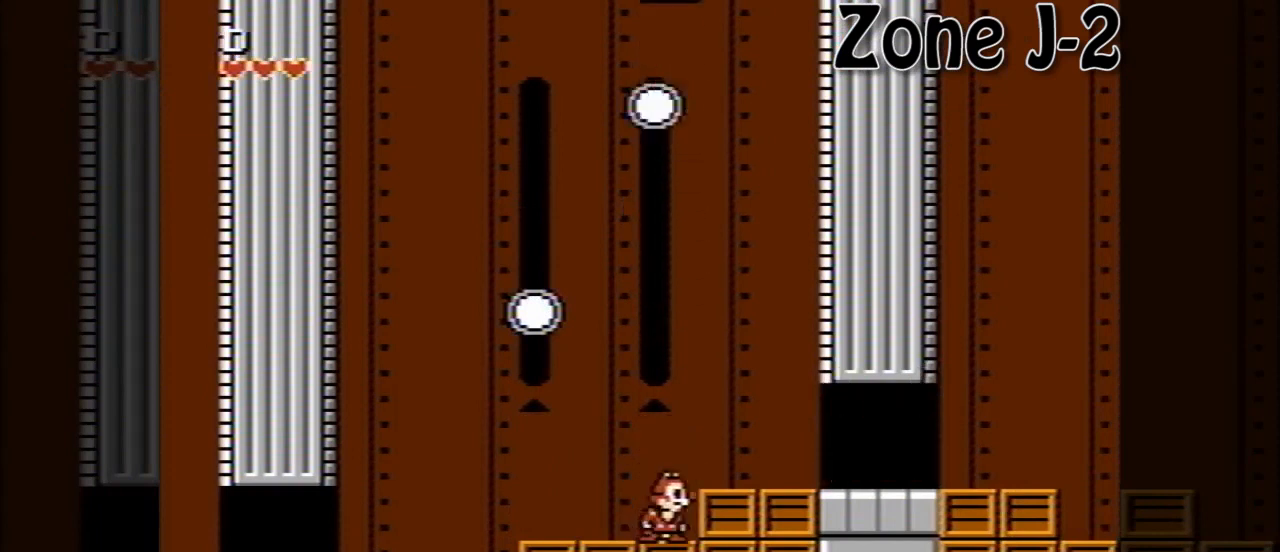
{"buttons": [], "events": []}
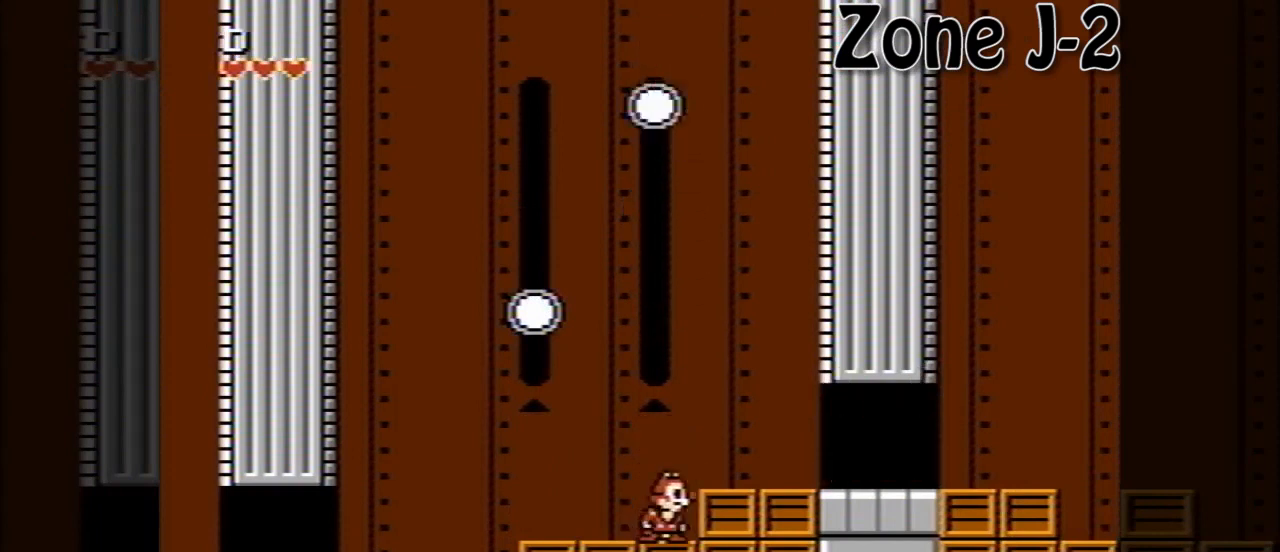
{"buttons": ["DPAD_RIGHT"], "events": [[40, "A", "down"], [160, "A", "up"], [320, "DPAD_RIGHT", "down"]]}
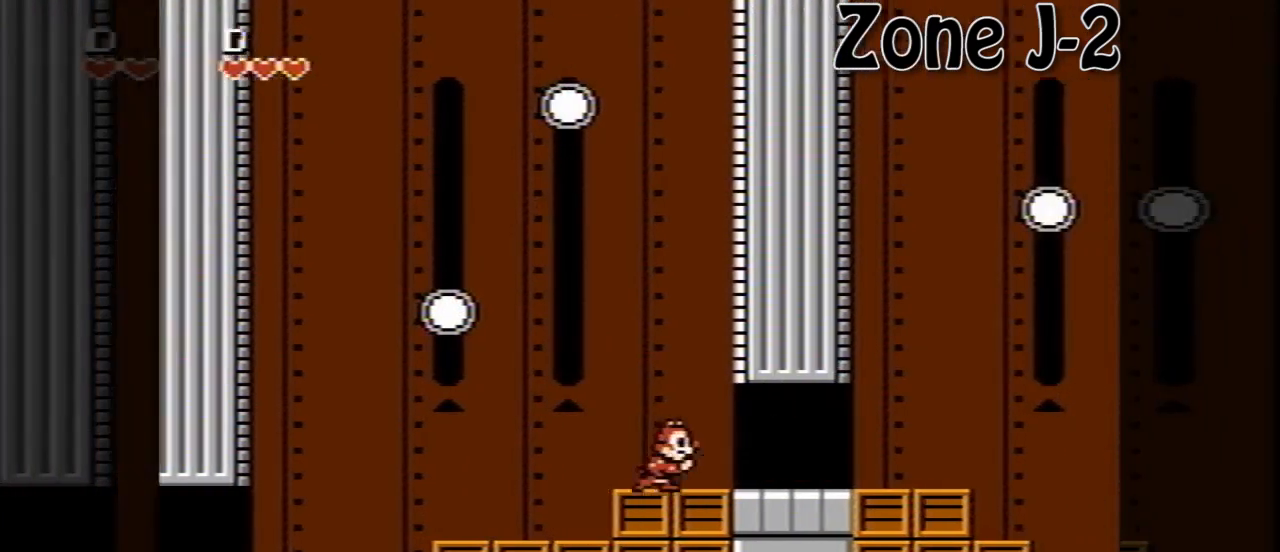
{"buttons": ["DPAD_RIGHT"], "events": []}
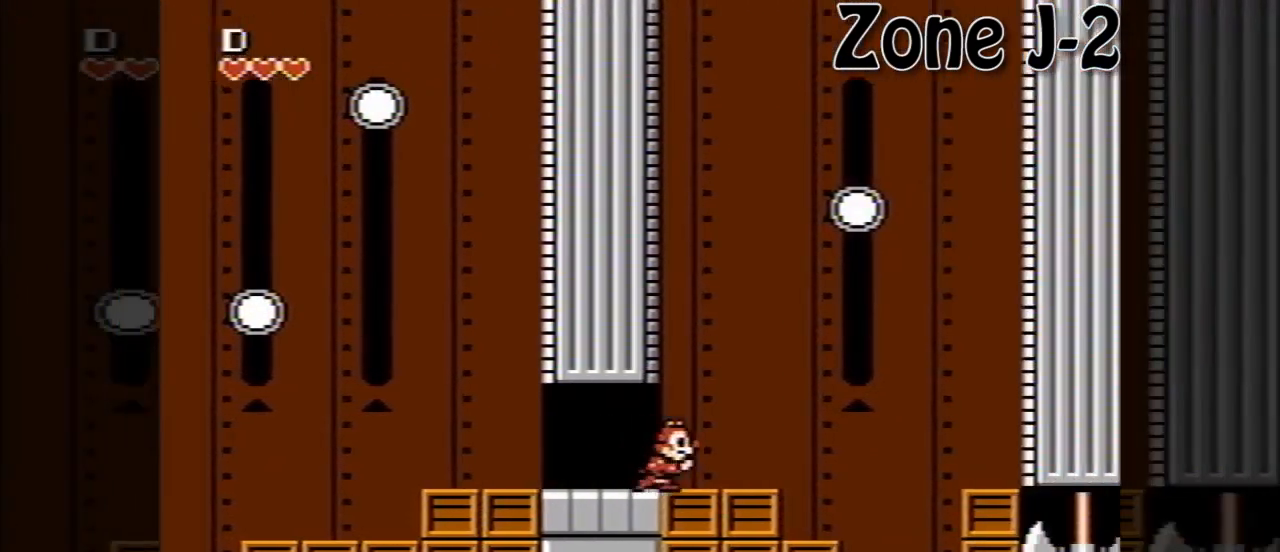
{"buttons": ["DPAD_RIGHT"], "events": []}
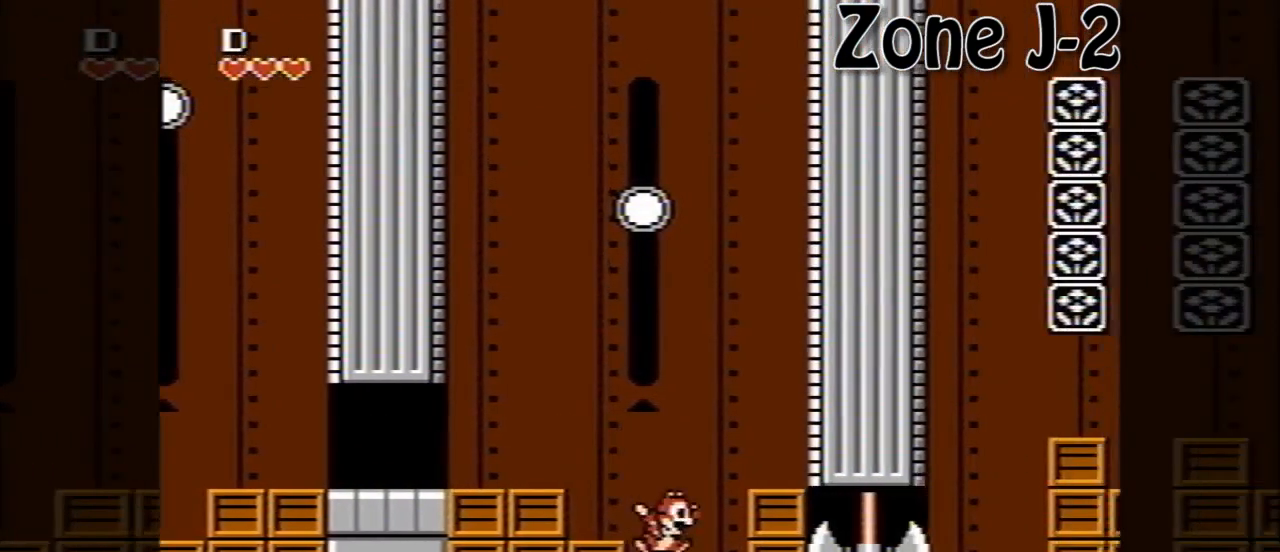
{"buttons": ["DPAD_LEFT"], "events": [[160, "B", "down"], [320, "DPAD_RIGHT", "up"], [360, "B", "up"], [360, "DPAD_LEFT", "down"]]}
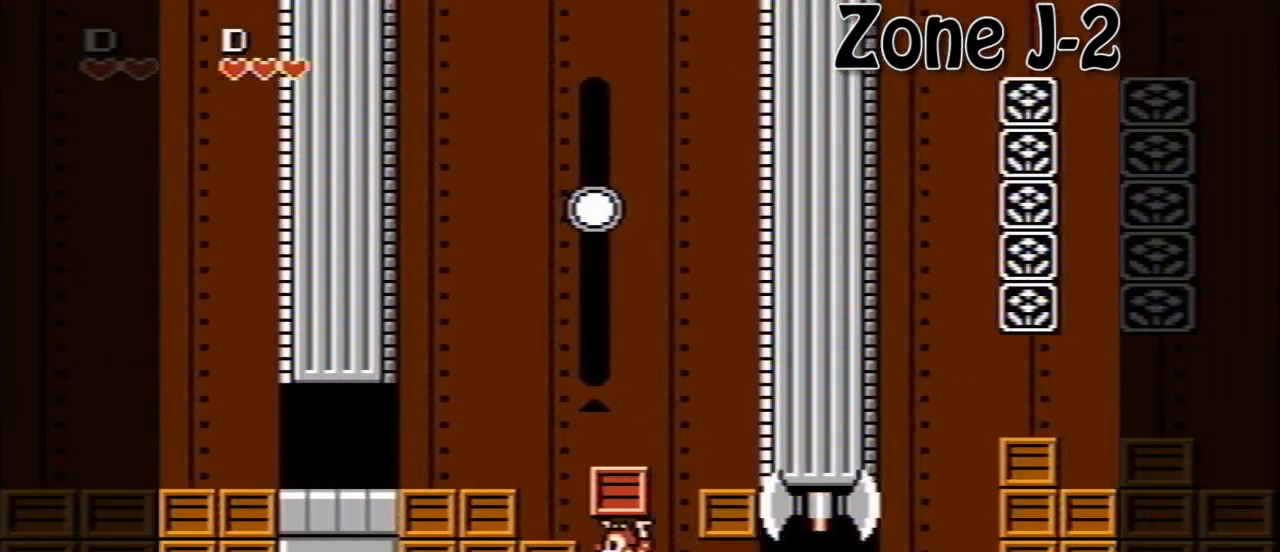
{"buttons": ["B", "DPAD_UP"], "events": [[120, "DPAD_LEFT", "up"], [200, "DPAD_UP", "down"], [480, "B", "down"]]}